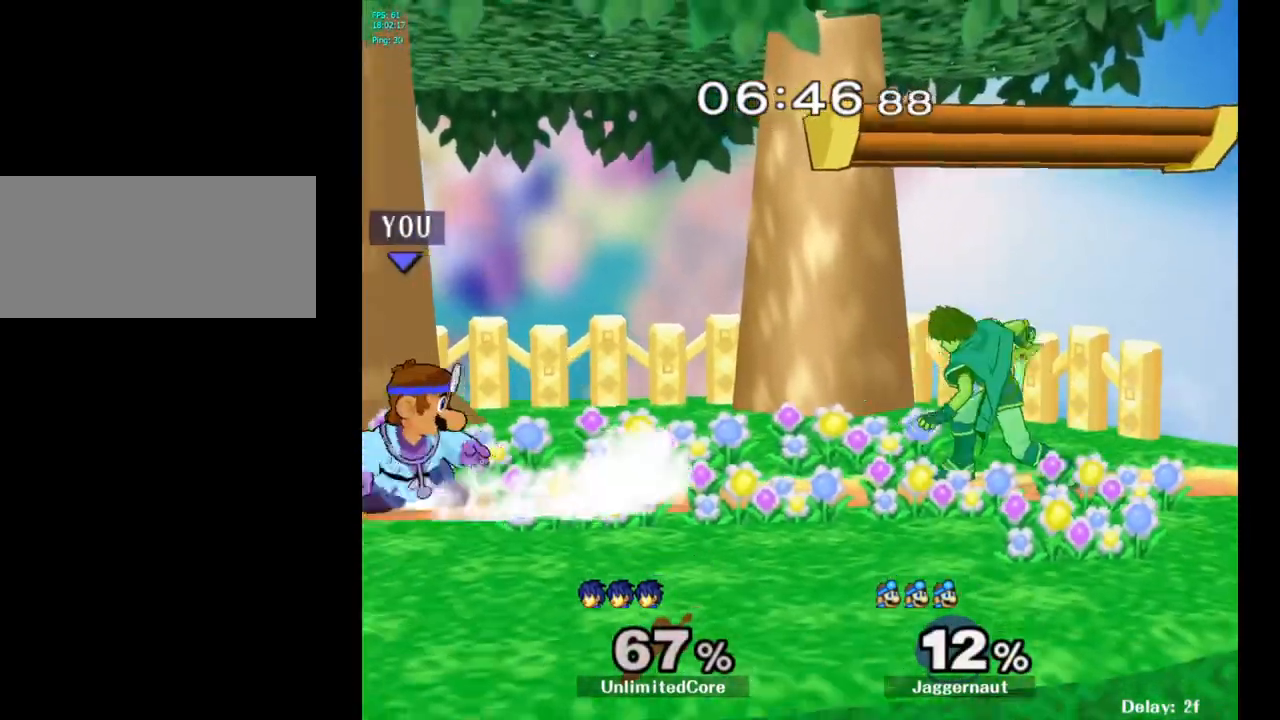
Gameplay with a controller (Nintendo layout); each line is a JSON object with the inputs held at the frame after it. "events" lists button and stick changes between this image and that frame as [ms after this image, input, new state], when the widget could be followed in between. Not read: L3 R3.
{"buttons": ["A"], "left_stick": "right", "right_stick": "center", "events": [[117, "Y", "down"], [117, "left_stick", "down-right"], [200, "R1", "down"], [300, "Y", "up"], [317, "R1", "up"], [400, "left_stick", "right"], [450, "A", "down"]]}
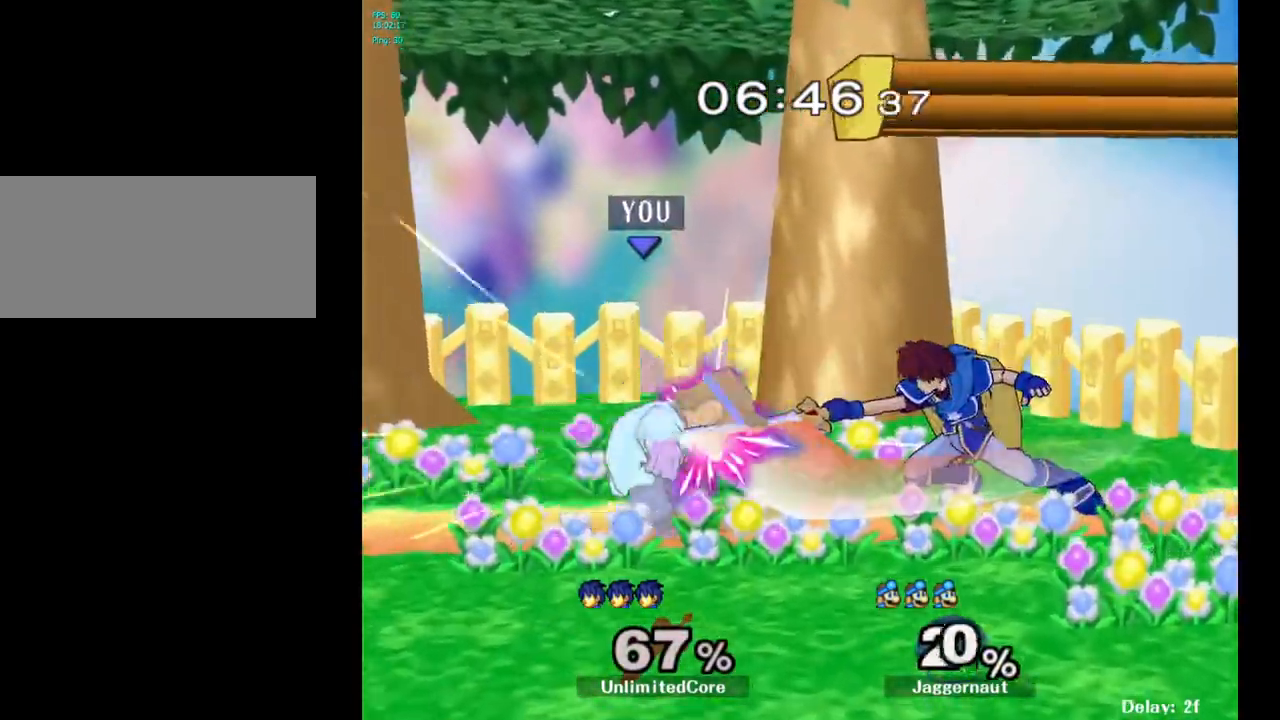
{"buttons": [], "left_stick": "center", "right_stick": "center", "events": [[67, "A", "up"], [300, "left_stick", "center"]]}
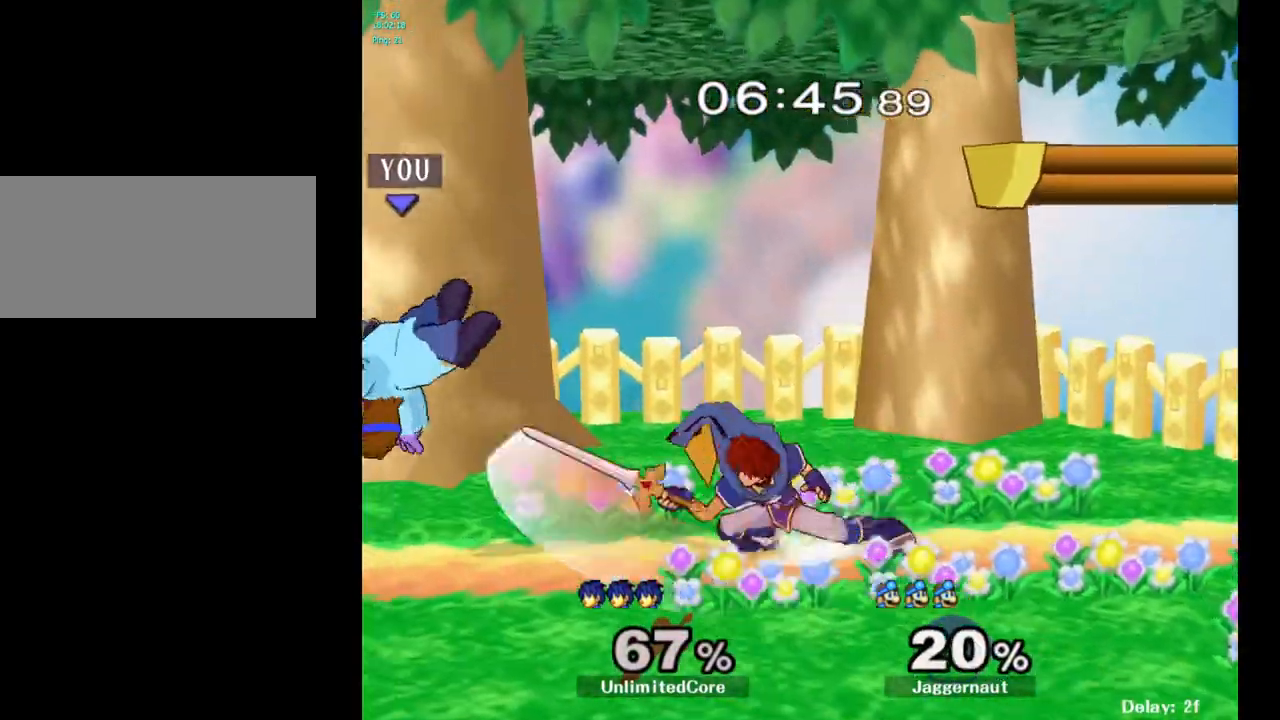
{"buttons": [], "left_stick": "right", "right_stick": "center", "events": [[83, "Y", "down"], [117, "left_stick", "right"], [250, "Y", "up"]]}
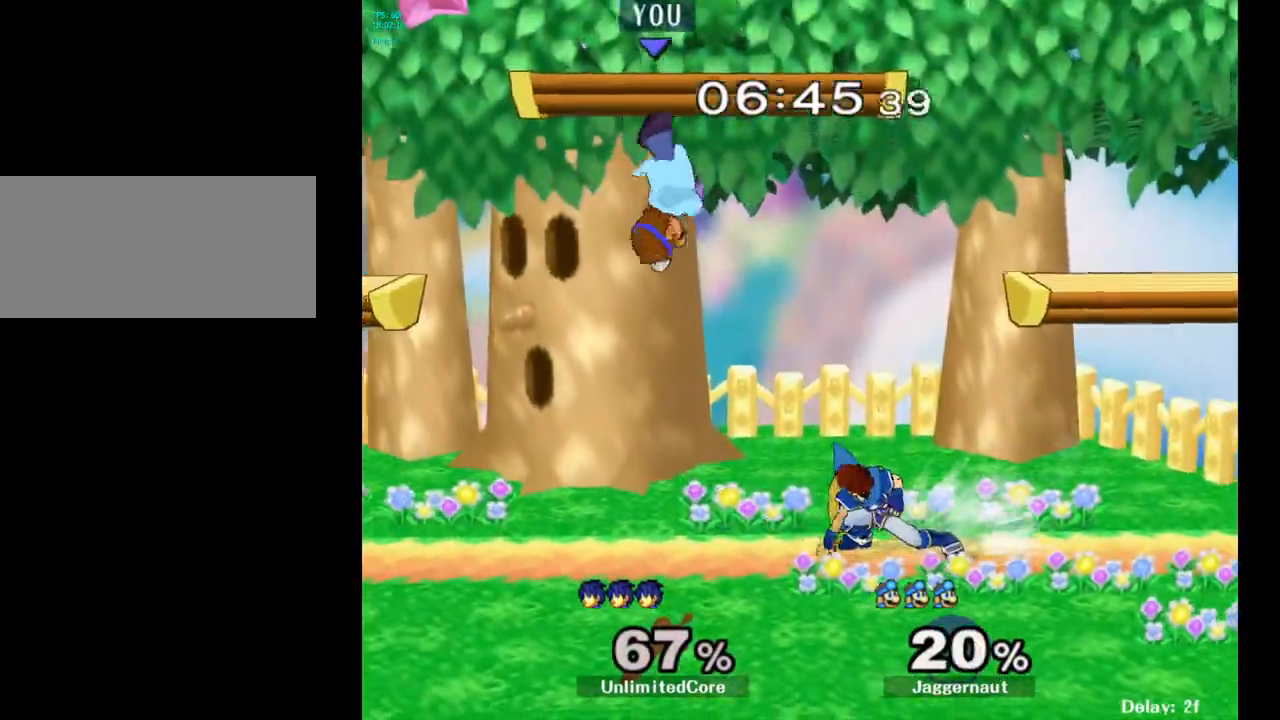
{"buttons": ["R1"], "left_stick": "down", "right_stick": "center", "events": [[50, "left_stick", "center"], [67, "A", "down"], [217, "A", "up"], [217, "left_stick", "right"], [417, "left_stick", "down"], [483, "R1", "down"]]}
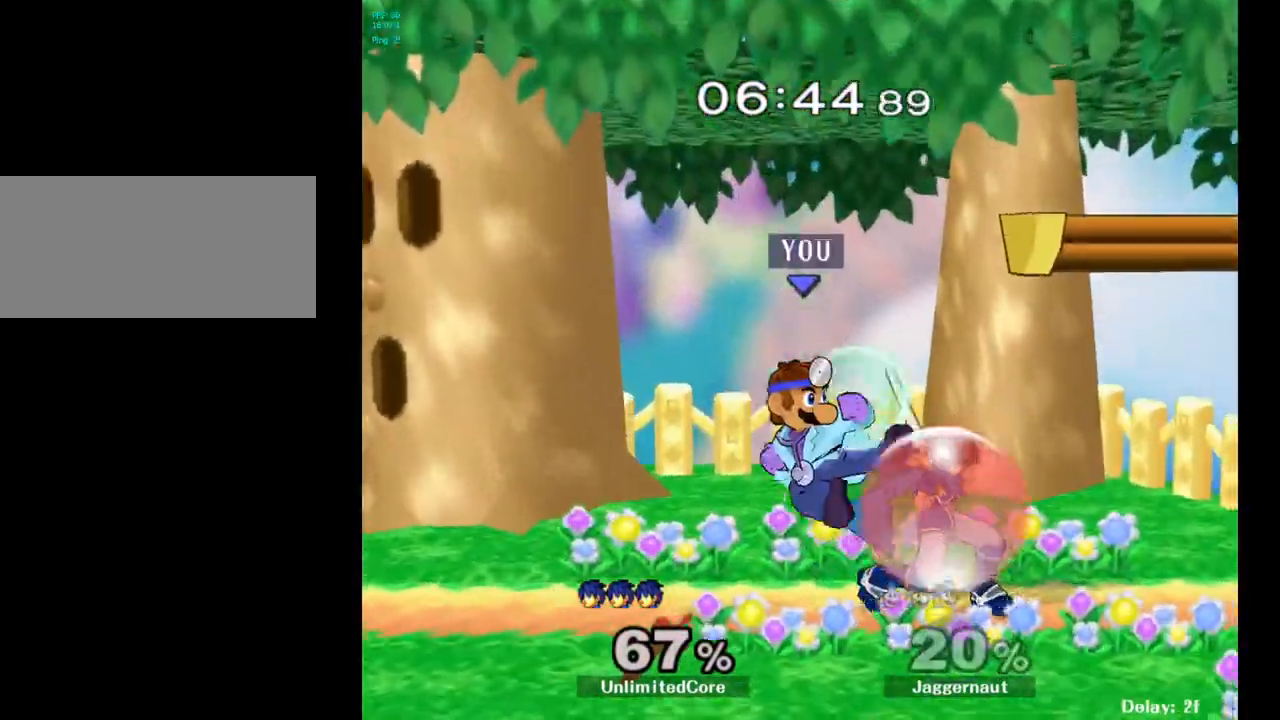
{"buttons": ["R1"], "left_stick": "right", "right_stick": "center", "events": [[183, "left_stick", "right"]]}
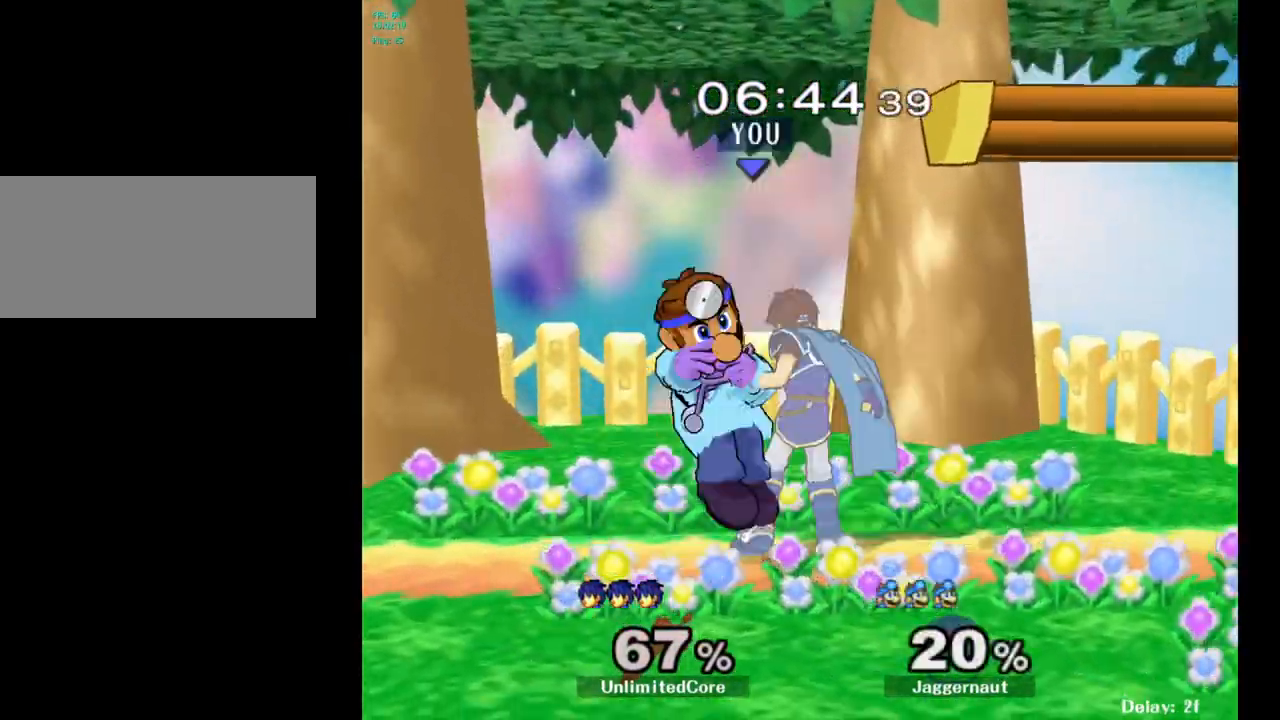
{"buttons": [], "left_stick": "center", "right_stick": "center", "events": [[67, "left_stick", "center"], [150, "R1", "up"], [150, "left_stick", "right"], [400, "left_stick", "center"]]}
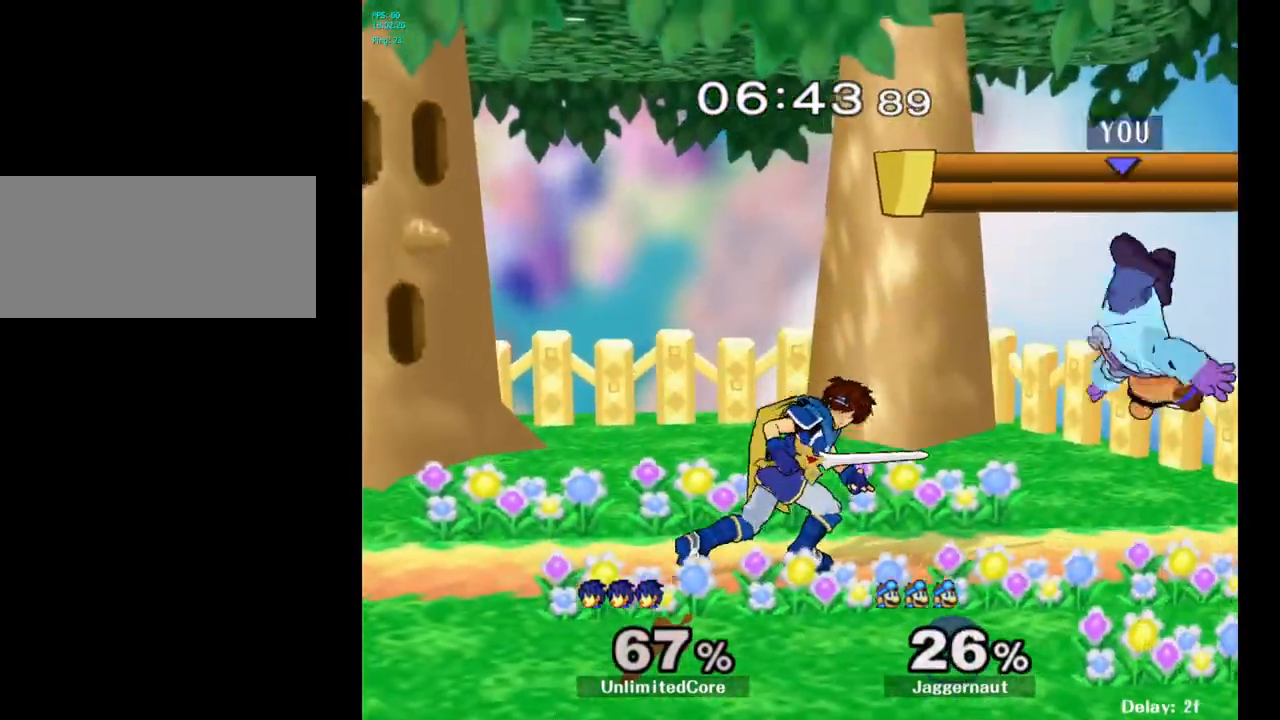
{"buttons": [], "left_stick": "left", "right_stick": "center", "events": [[133, "left_stick", "left"], [200, "R1", "down"], [417, "R1", "up"]]}
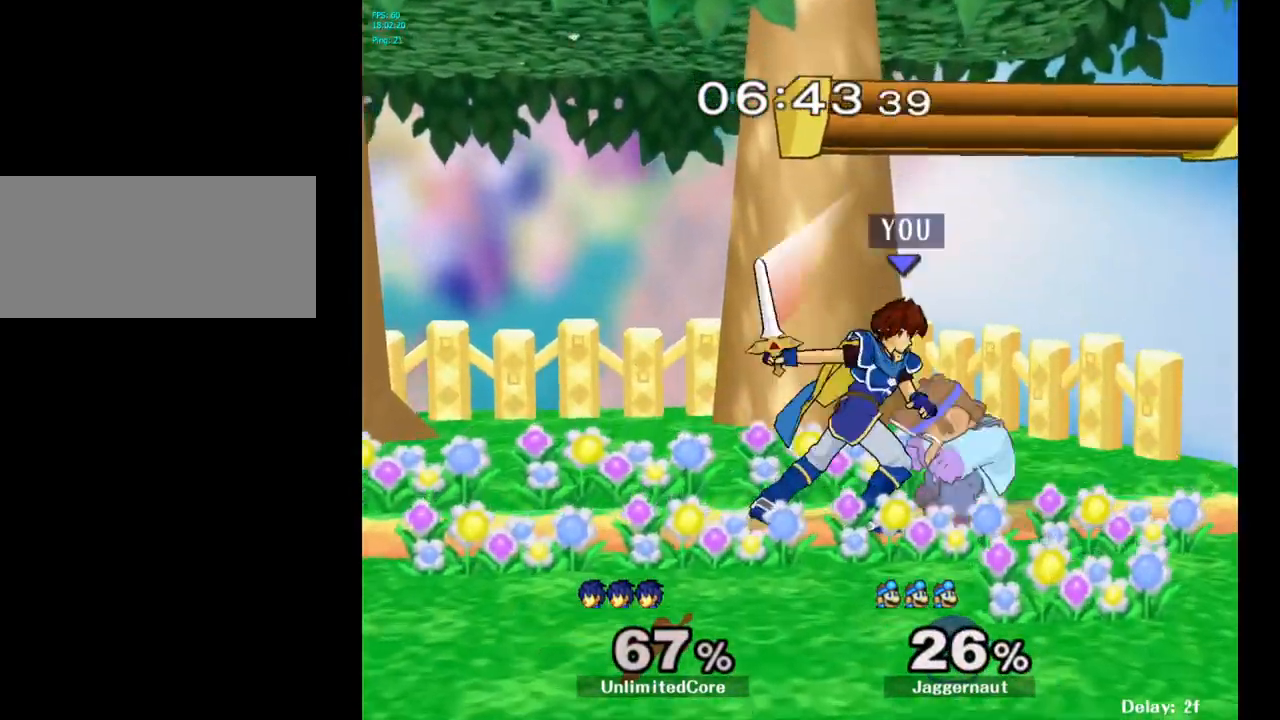
{"buttons": [], "left_stick": "right", "right_stick": "center", "events": [[167, "left_stick", "center"], [267, "left_stick", "right"], [417, "A", "down"], [467, "A", "up"]]}
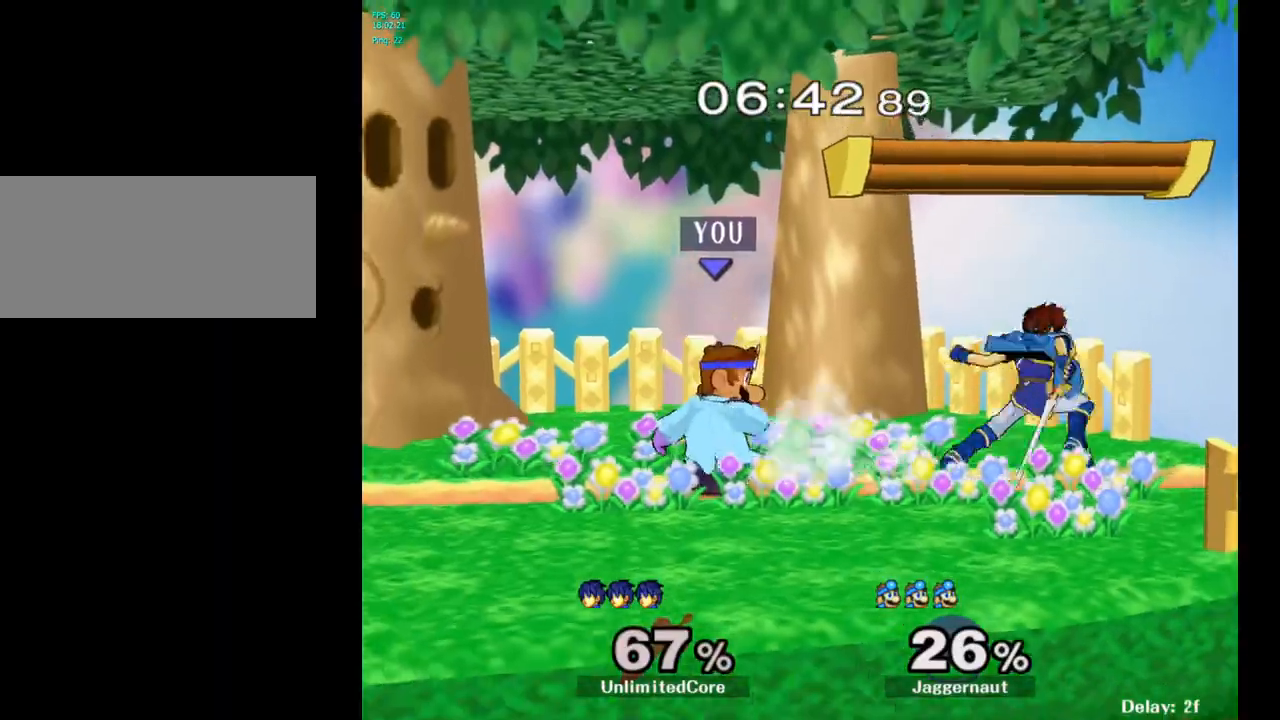
{"buttons": [], "left_stick": "center", "right_stick": "center", "events": [[67, "A", "down"], [167, "A", "up"], [383, "left_stick", "center"]]}
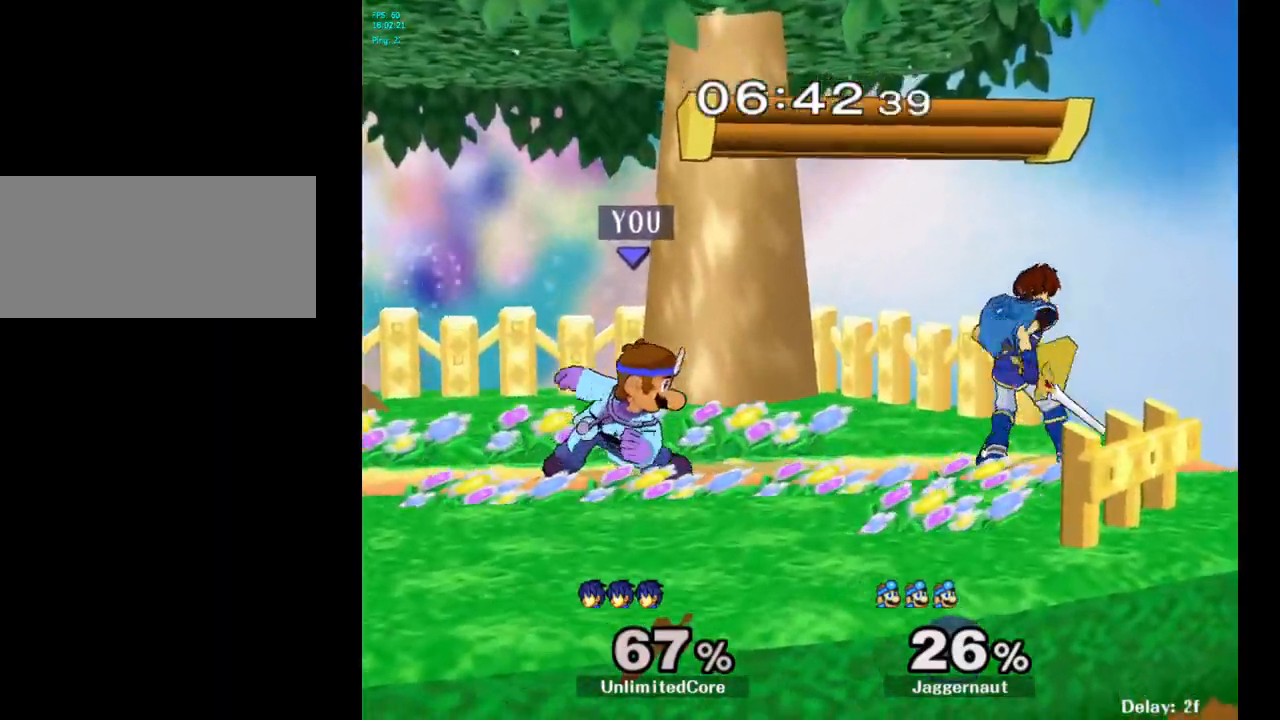
{"buttons": [], "left_stick": "center", "right_stick": "center", "events": [[133, "Y", "down"], [150, "left_stick", "down-left"], [200, "R1", "down"], [317, "Y", "up"], [317, "left_stick", "center"], [333, "R1", "up"]]}
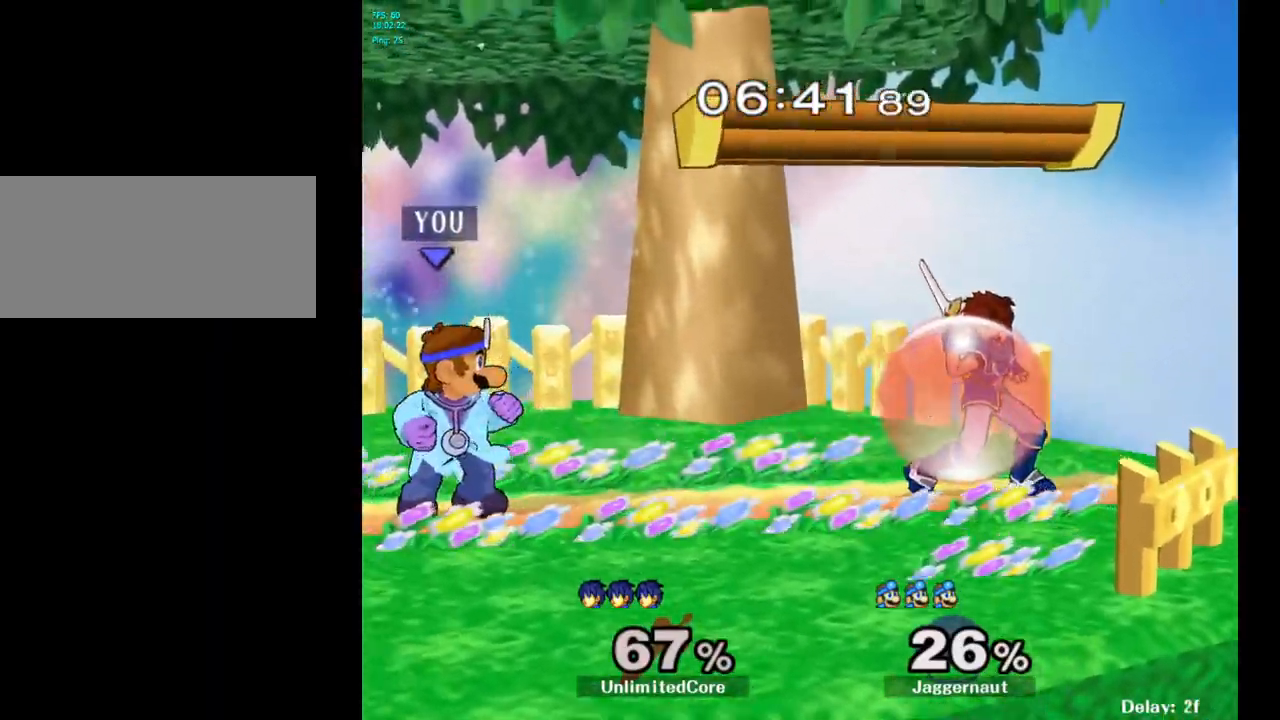
{"buttons": ["Y", "R1"], "left_stick": "down-left", "right_stick": "center", "events": [[17, "left_stick", "right"], [317, "left_stick", "center"], [400, "Y", "down"], [400, "left_stick", "down-left"], [467, "R1", "down"]]}
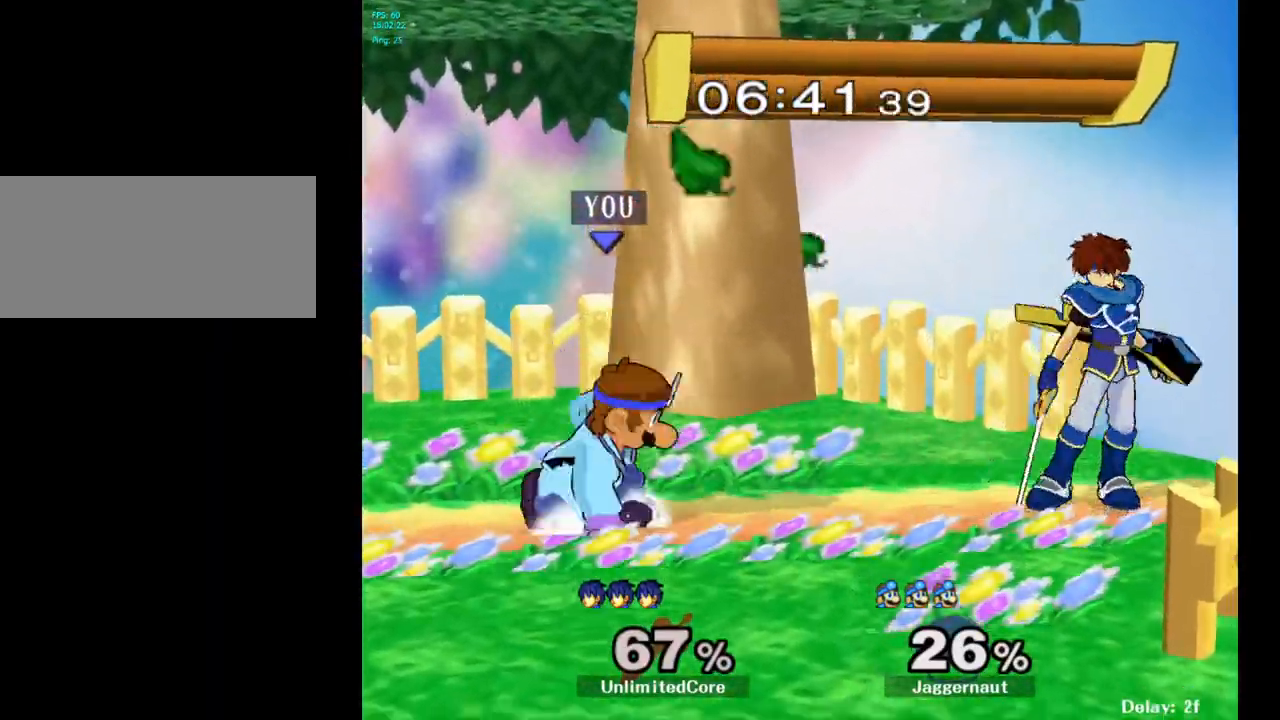
{"buttons": [], "left_stick": "right", "right_stick": "center", "events": [[67, "Y", "up"], [83, "R1", "up"], [100, "left_stick", "center"], [183, "left_stick", "down-right"], [200, "Y", "down"], [250, "R1", "down"], [333, "Y", "up"], [367, "R1", "up"], [500, "left_stick", "right"]]}
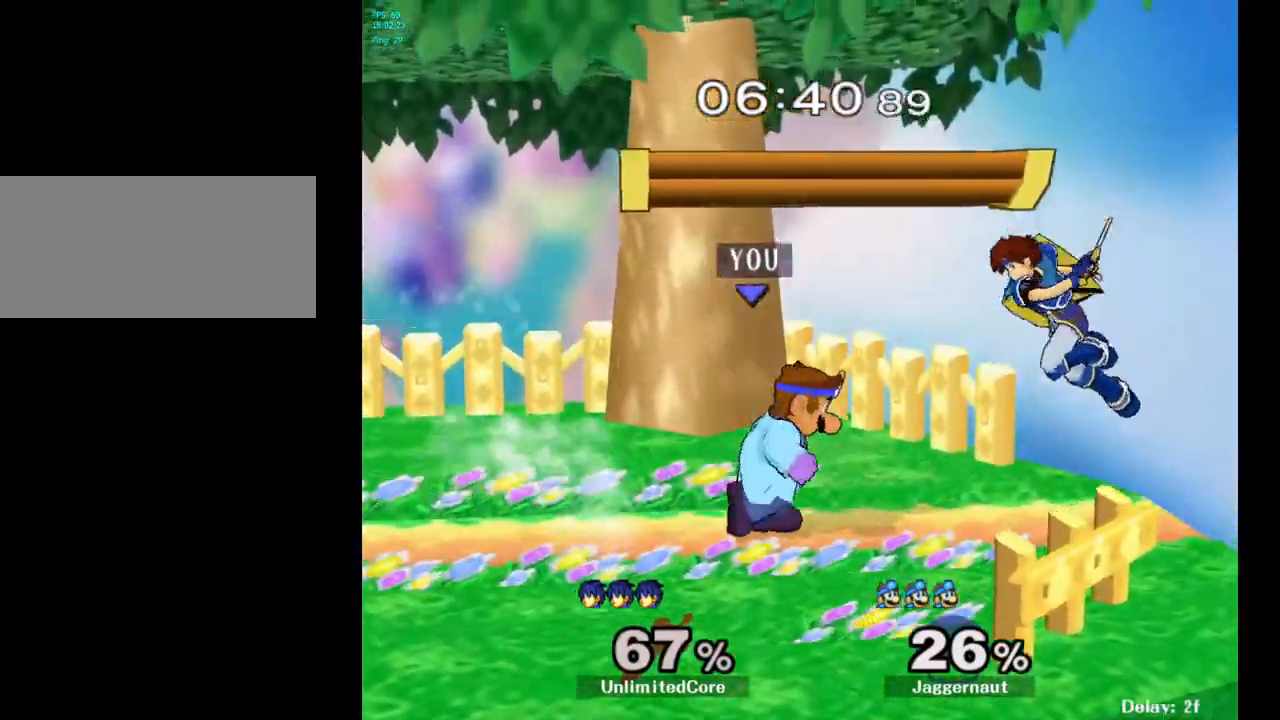
{"buttons": [], "left_stick": "center", "right_stick": "center", "events": [[67, "A", "down"], [183, "A", "up"], [333, "left_stick", "center"]]}
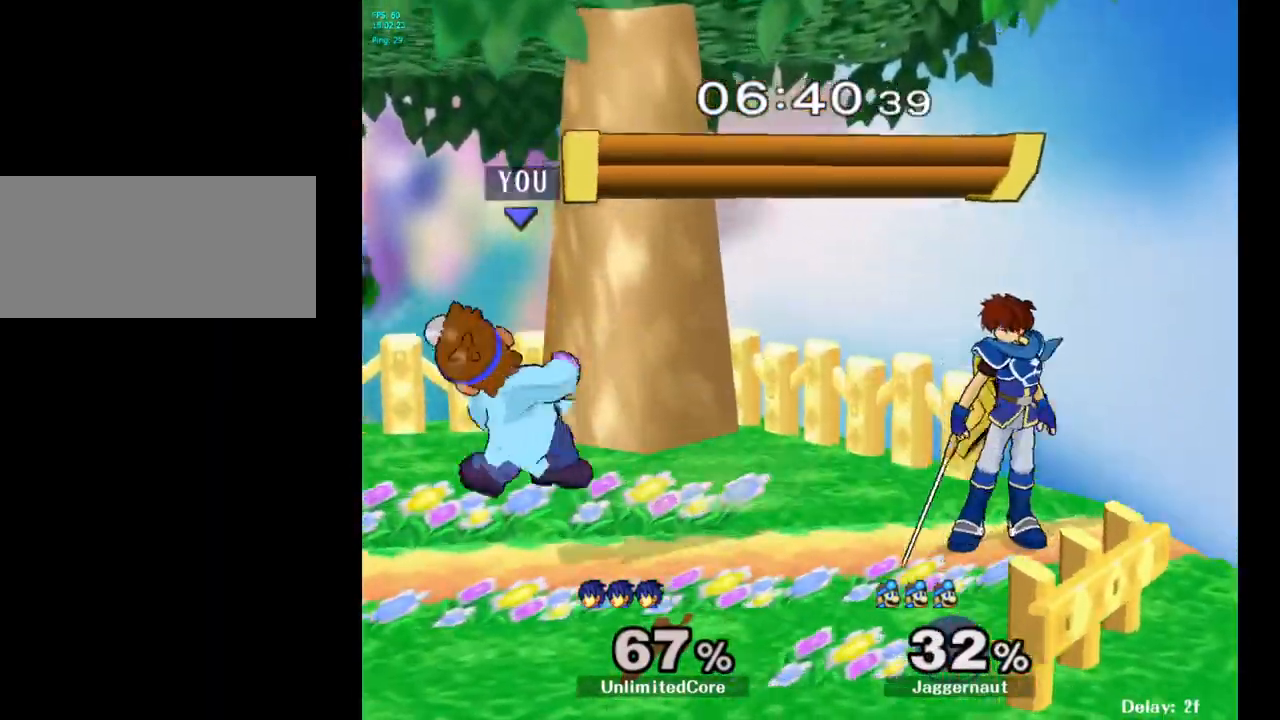
{"buttons": ["R1"], "left_stick": "center", "right_stick": "center", "events": [[50, "R1", "down"], [83, "left_stick", "left"], [467, "left_stick", "center"]]}
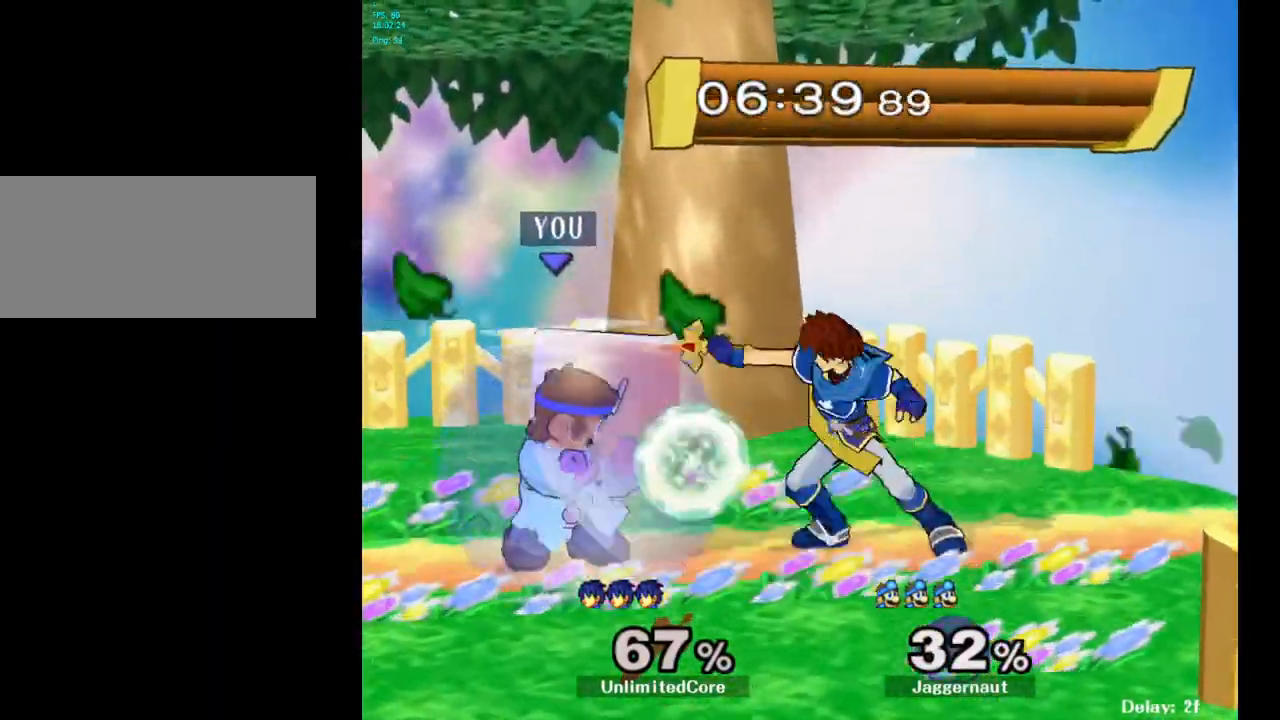
{"buttons": [], "left_stick": "center", "right_stick": "center", "events": [[33, "left_stick", "left"], [250, "left_stick", "center"], [450, "R1", "up"]]}
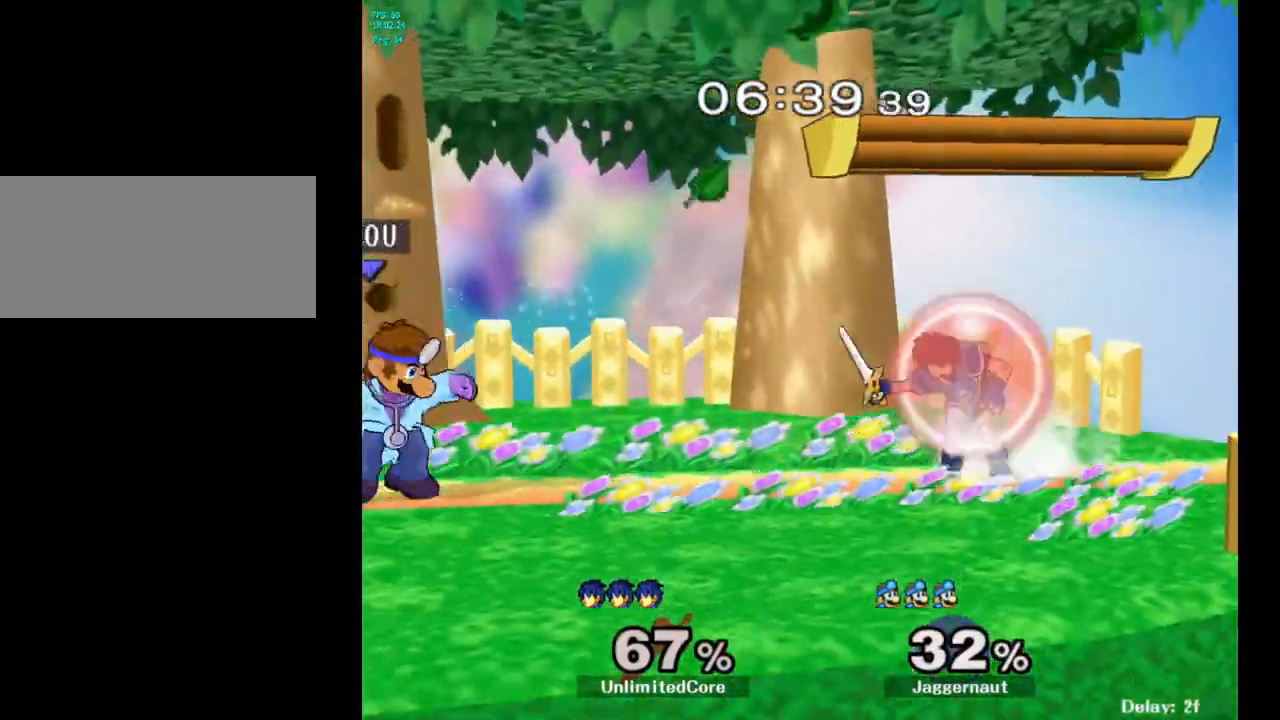
{"buttons": ["Y", "R1"], "left_stick": "down-right", "right_stick": "center", "events": [[400, "Y", "down"], [400, "left_stick", "down-right"], [450, "R1", "down"]]}
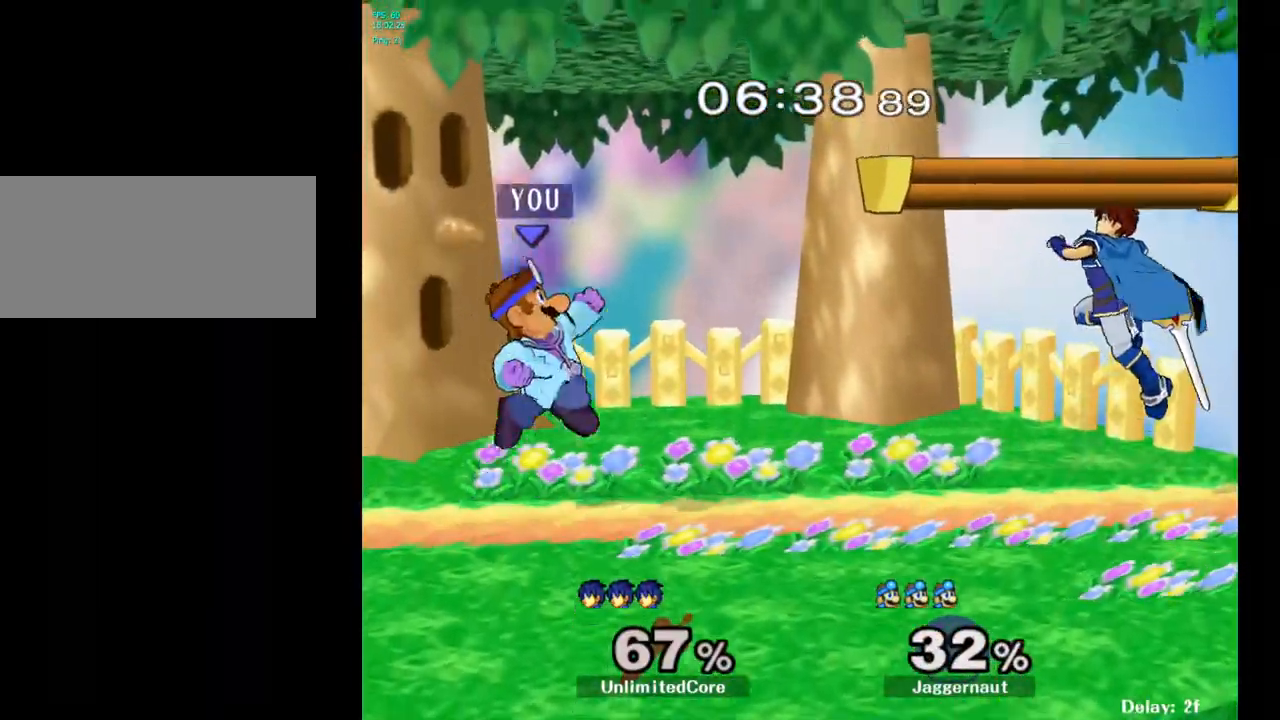
{"buttons": [], "left_stick": "down", "right_stick": "center", "events": [[83, "Y", "up"], [100, "R1", "up"], [183, "left_stick", "right"], [350, "left_stick", "center"], [467, "left_stick", "down"]]}
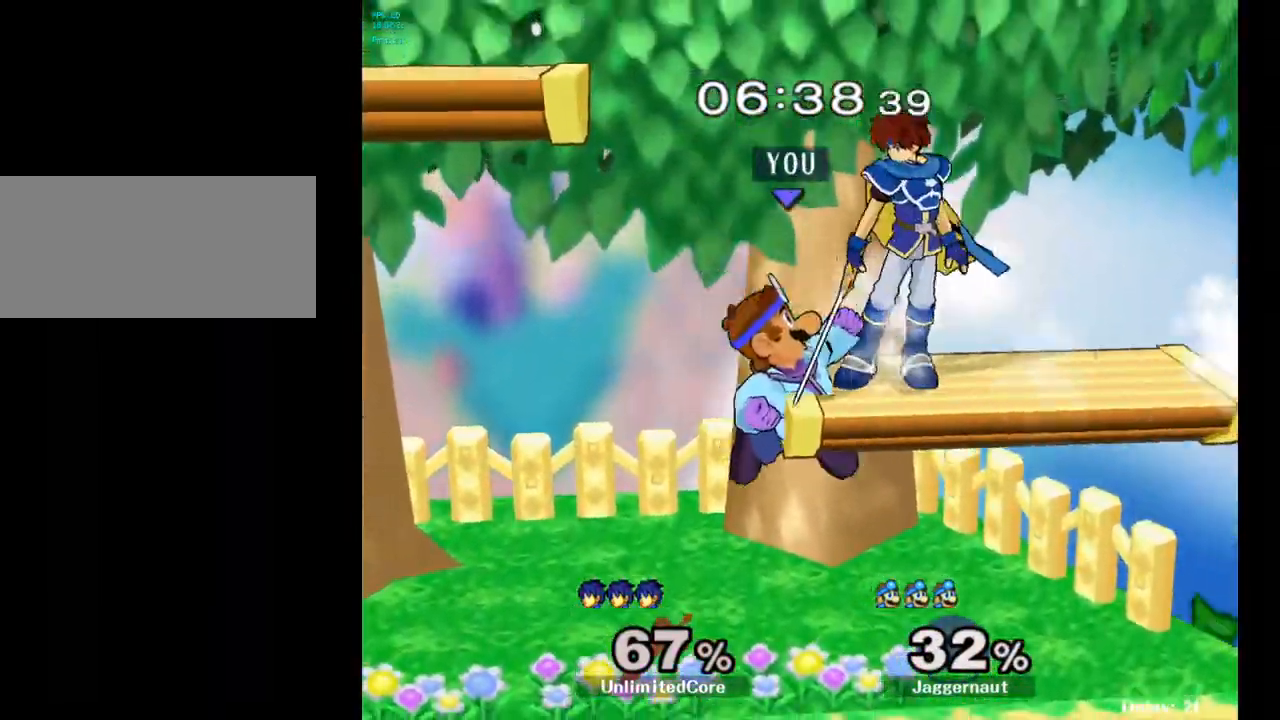
{"buttons": [], "left_stick": "left", "right_stick": "center", "events": [[133, "Y", "down"], [183, "left_stick", "up"], [233, "A", "down"], [300, "Y", "up"], [333, "left_stick", "left"], [400, "A", "up"]]}
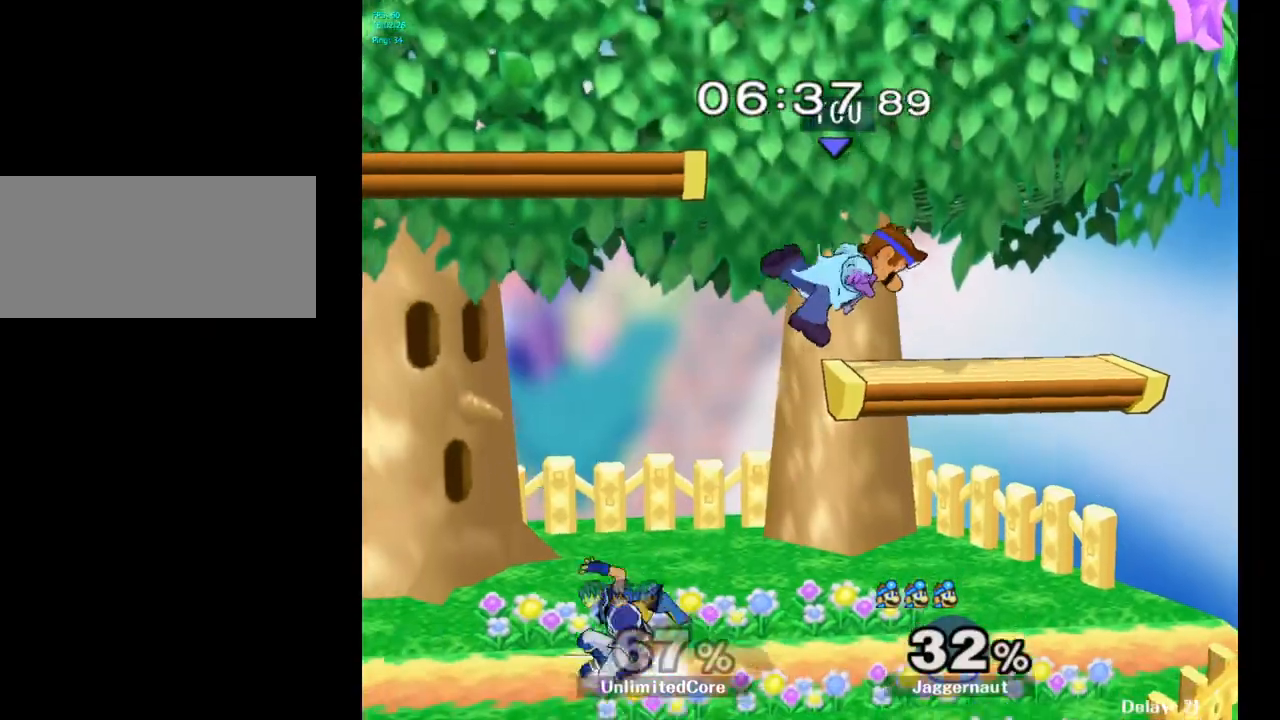
{"buttons": [], "left_stick": "down-left", "right_stick": "center", "events": [[133, "left_stick", "center"], [200, "left_stick", "up-left"], [267, "left_stick", "left"], [333, "right_stick", "left"], [433, "right_stick", "center"], [467, "left_stick", "down-left"]]}
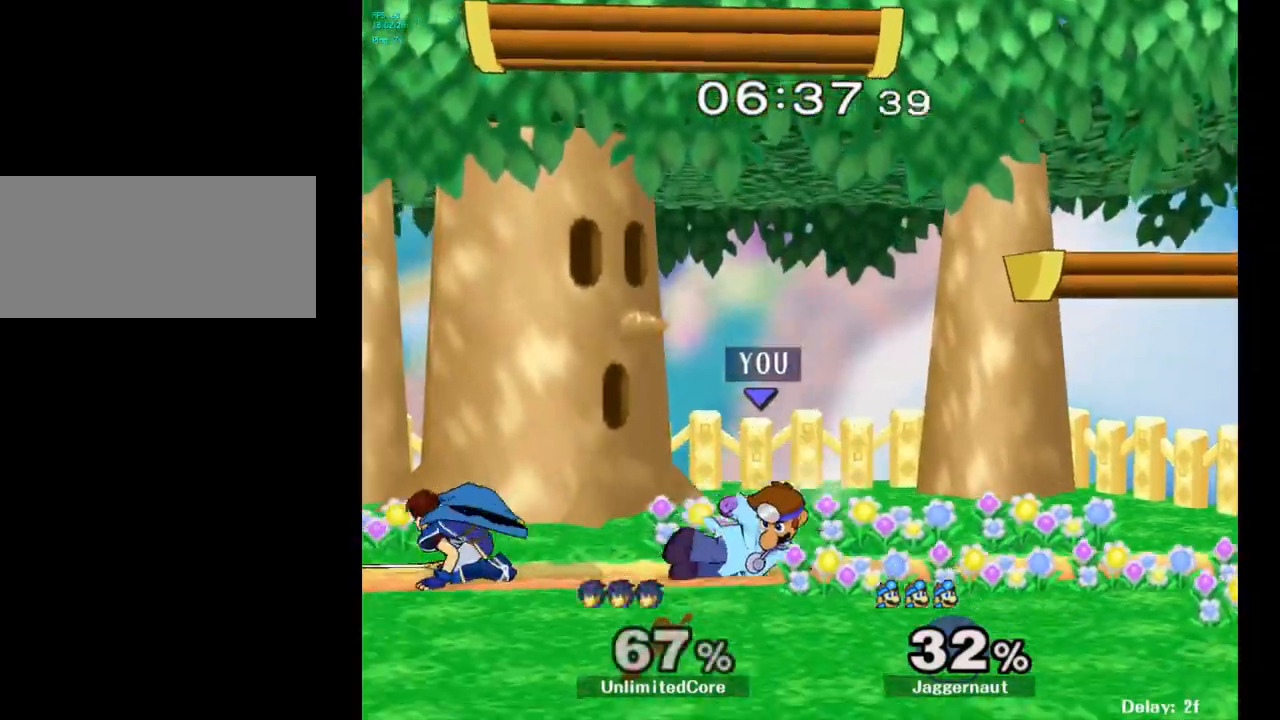
{"buttons": ["R1"], "left_stick": "right", "right_stick": "center", "events": [[50, "R1", "down"], [167, "left_stick", "center"], [300, "left_stick", "right"]]}
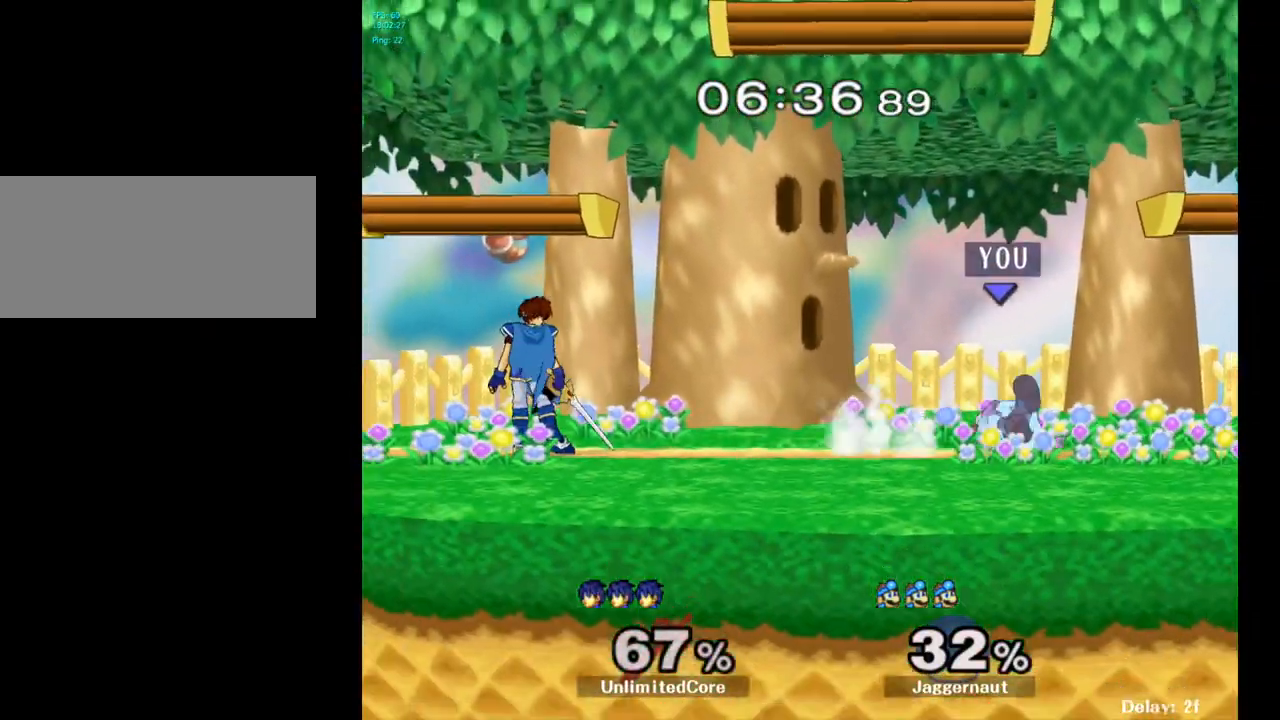
{"buttons": ["Y"], "left_stick": "left", "right_stick": "center", "events": [[67, "R1", "up"], [100, "left_stick", "center"], [367, "left_stick", "left"], [450, "Y", "down"]]}
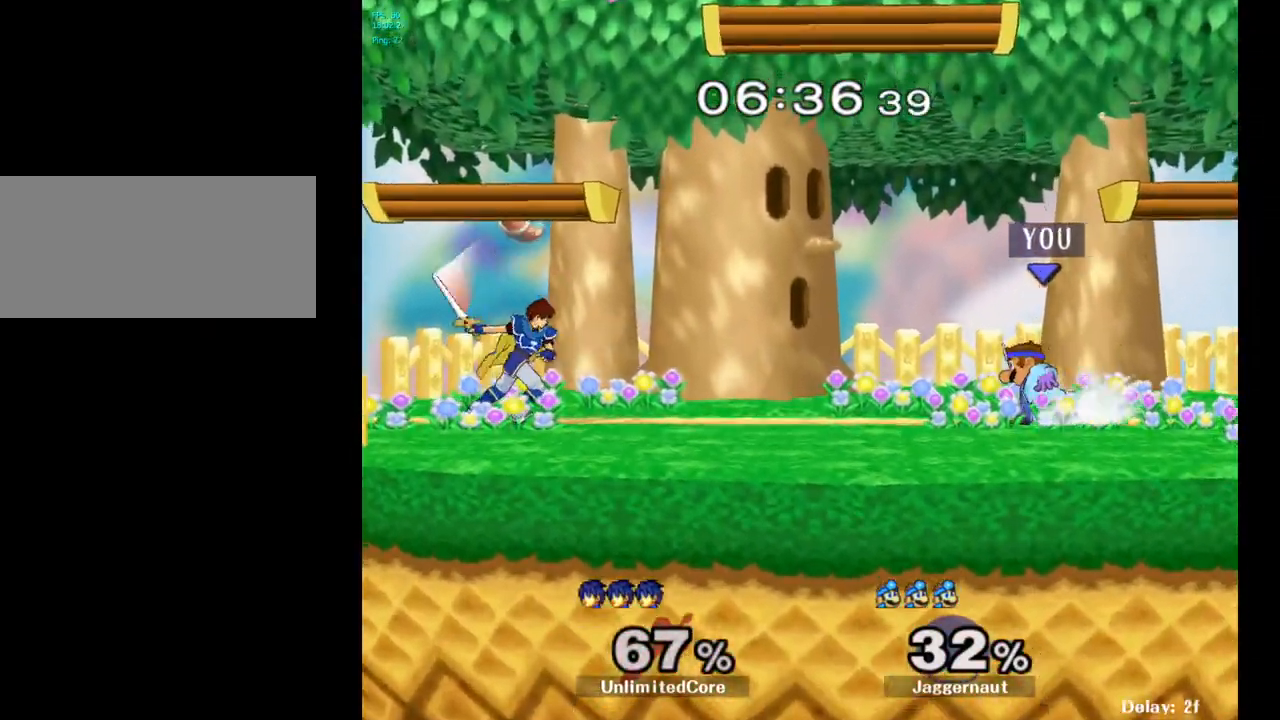
{"buttons": [], "left_stick": "center", "right_stick": "center", "events": [[83, "left_stick", "center"], [117, "Y", "up"]]}
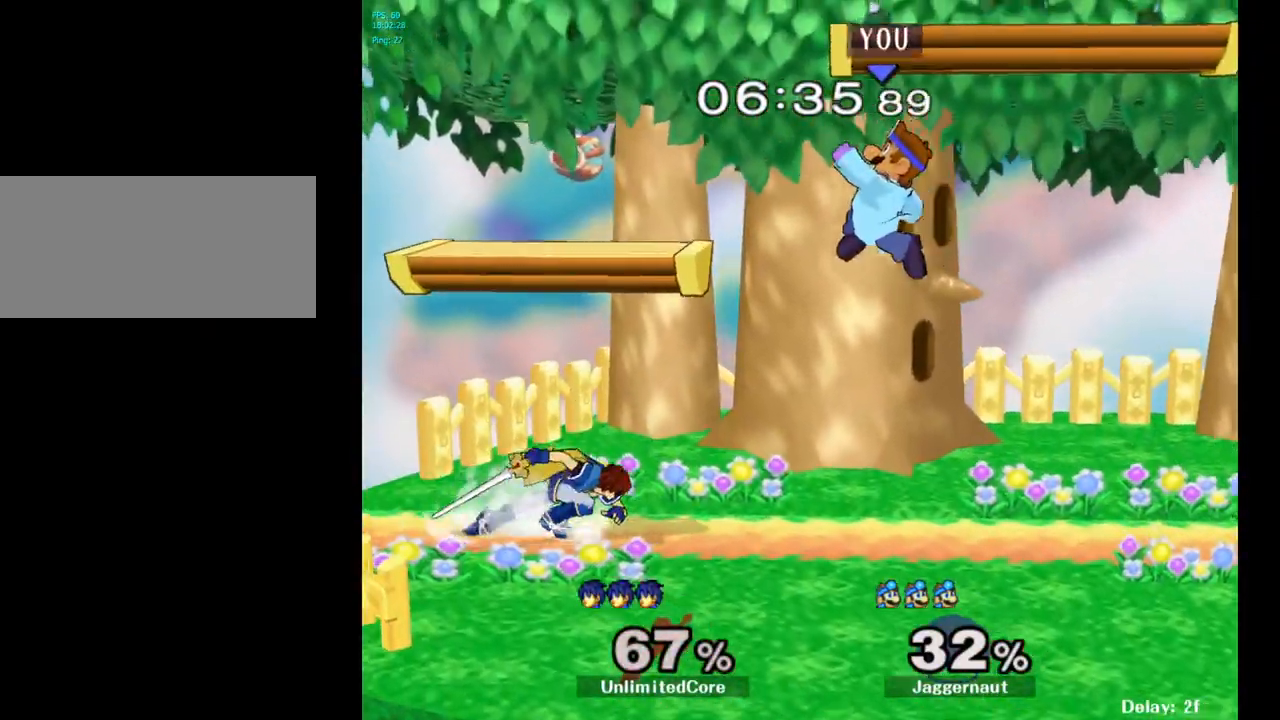
{"buttons": [], "left_stick": "left", "right_stick": "center", "events": [[167, "Y", "down"], [167, "left_stick", "right"], [233, "Y", "up"], [317, "left_stick", "left"]]}
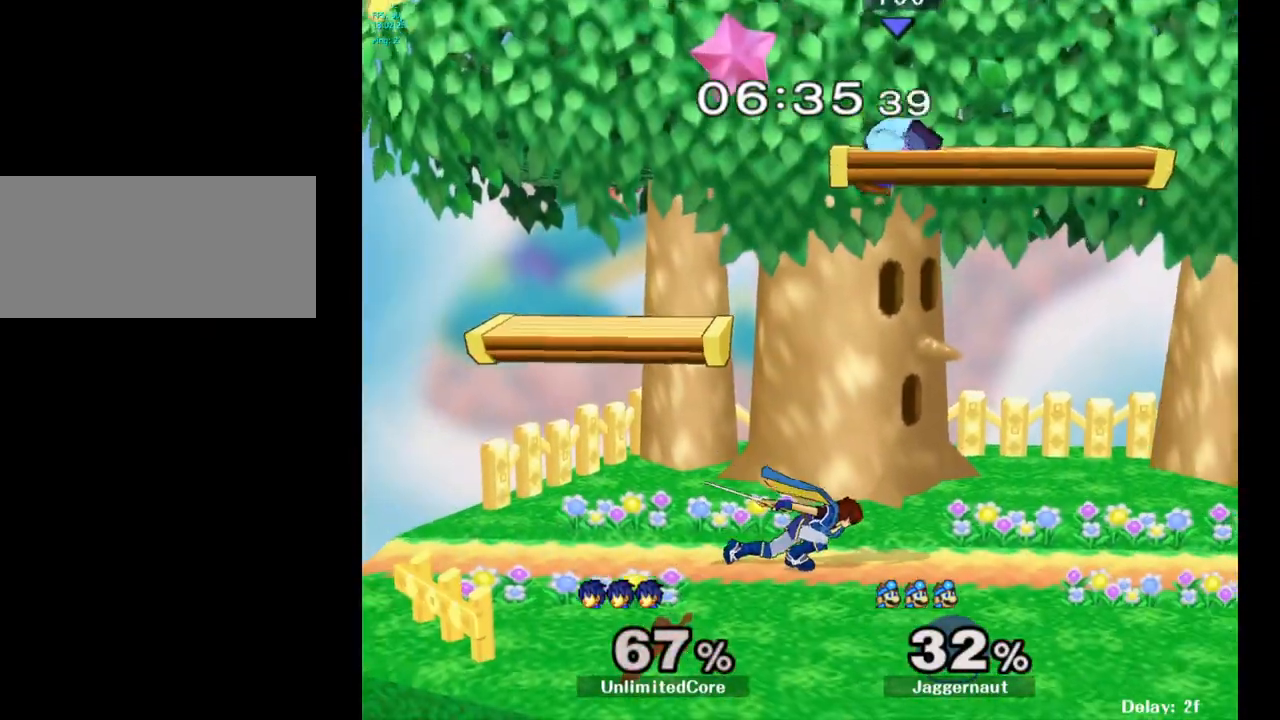
{"buttons": [], "left_stick": "right", "right_stick": "center", "events": [[317, "right_stick", "up-left"], [400, "left_stick", "right"], [400, "right_stick", "center"]]}
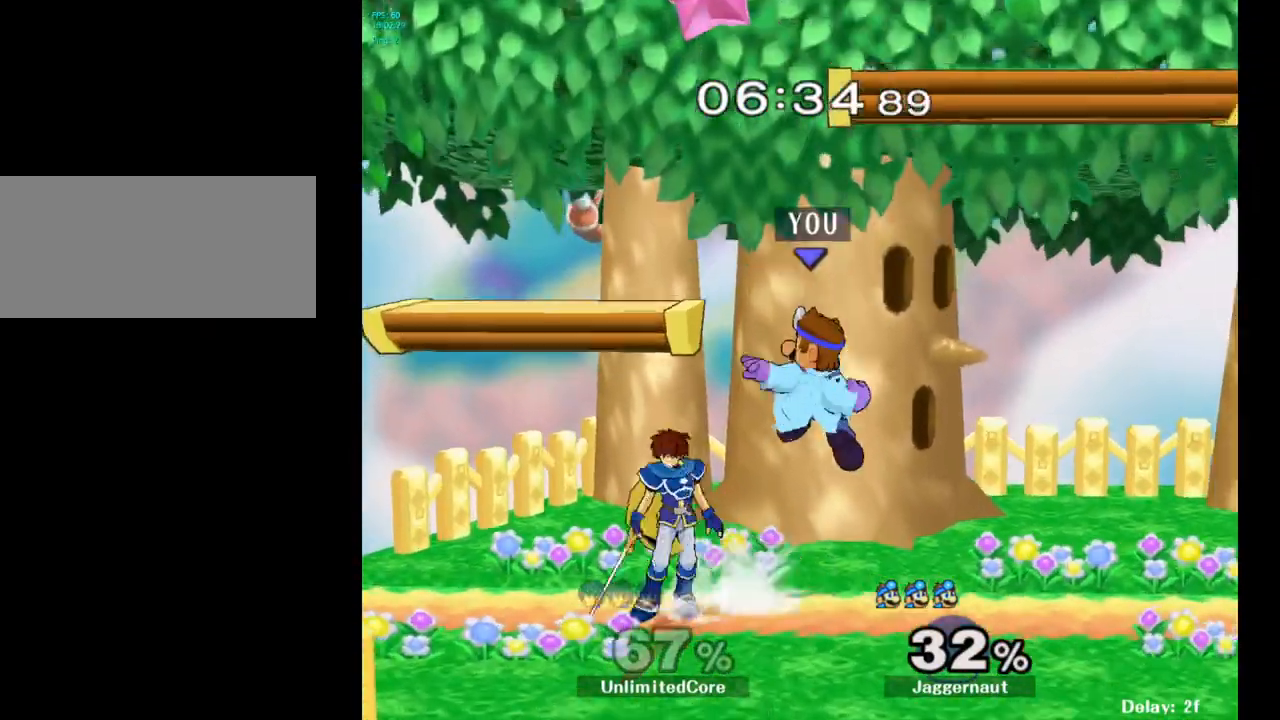
{"buttons": [], "left_stick": "left", "right_stick": "center", "events": [[200, "left_stick", "down"], [217, "R1", "down"], [367, "left_stick", "left"], [383, "R1", "up"]]}
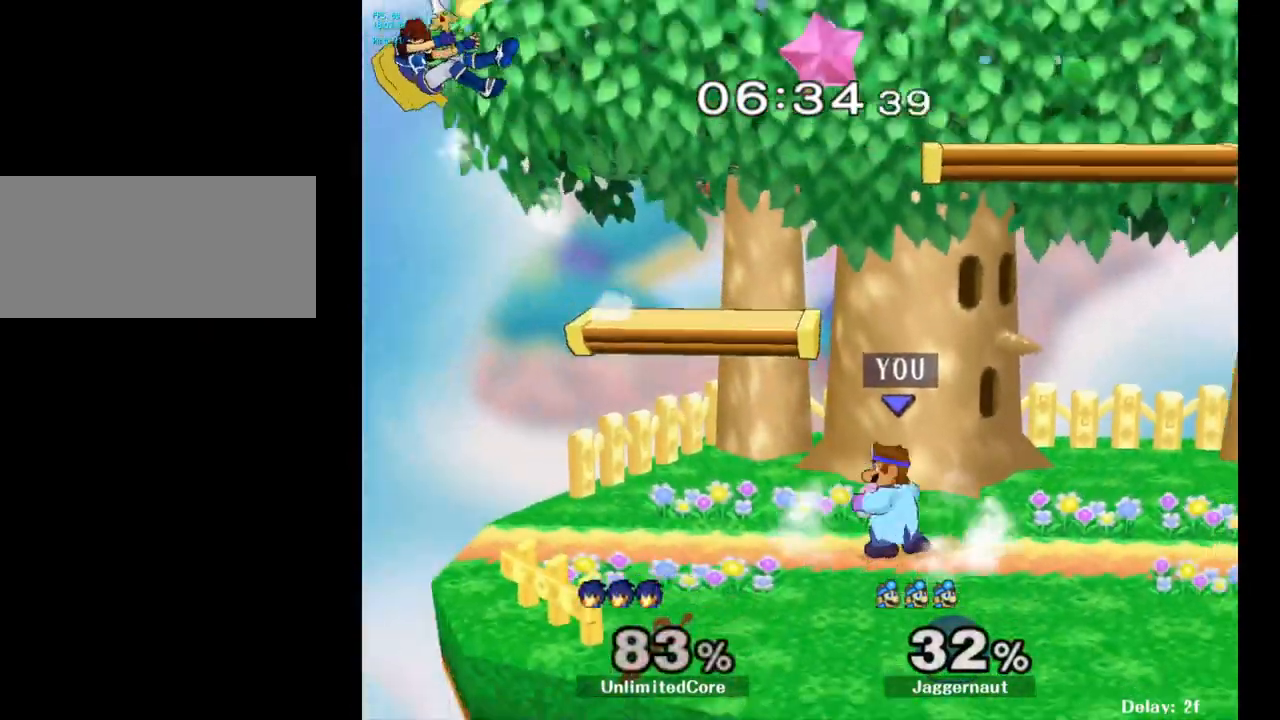
{"buttons": [], "left_stick": "left", "right_stick": "center", "events": []}
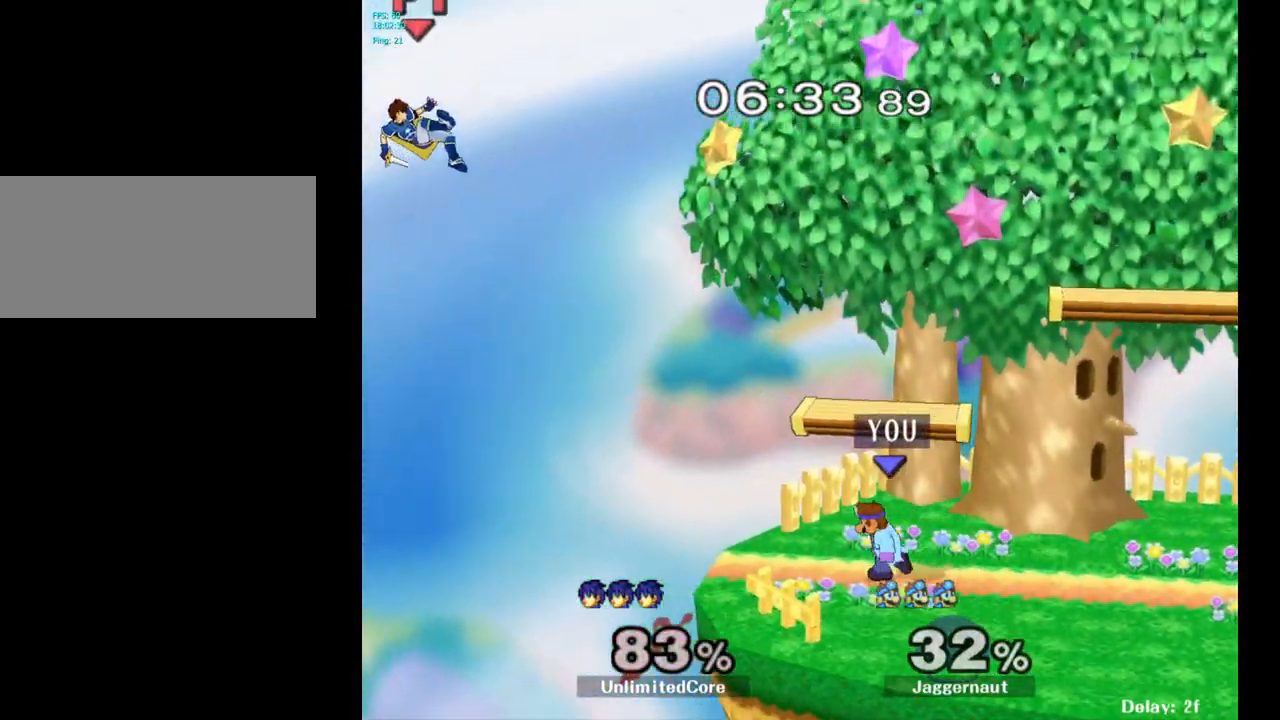
{"buttons": [], "left_stick": "center", "right_stick": "center", "events": [[167, "left_stick", "center"], [350, "left_stick", "right"], [483, "left_stick", "center"]]}
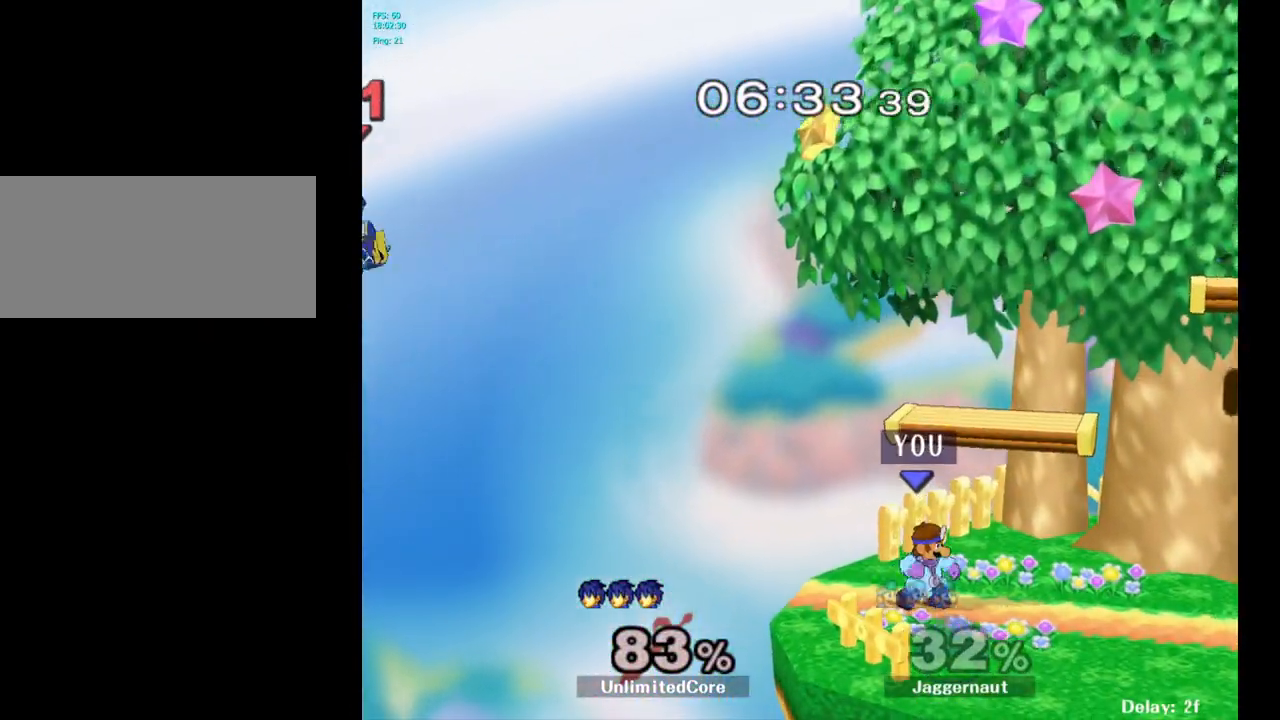
{"buttons": ["Y", "R1"], "left_stick": "down-left", "right_stick": "center", "events": [[317, "Y", "down"], [333, "left_stick", "left"], [383, "R1", "down"], [383, "left_stick", "down-left"]]}
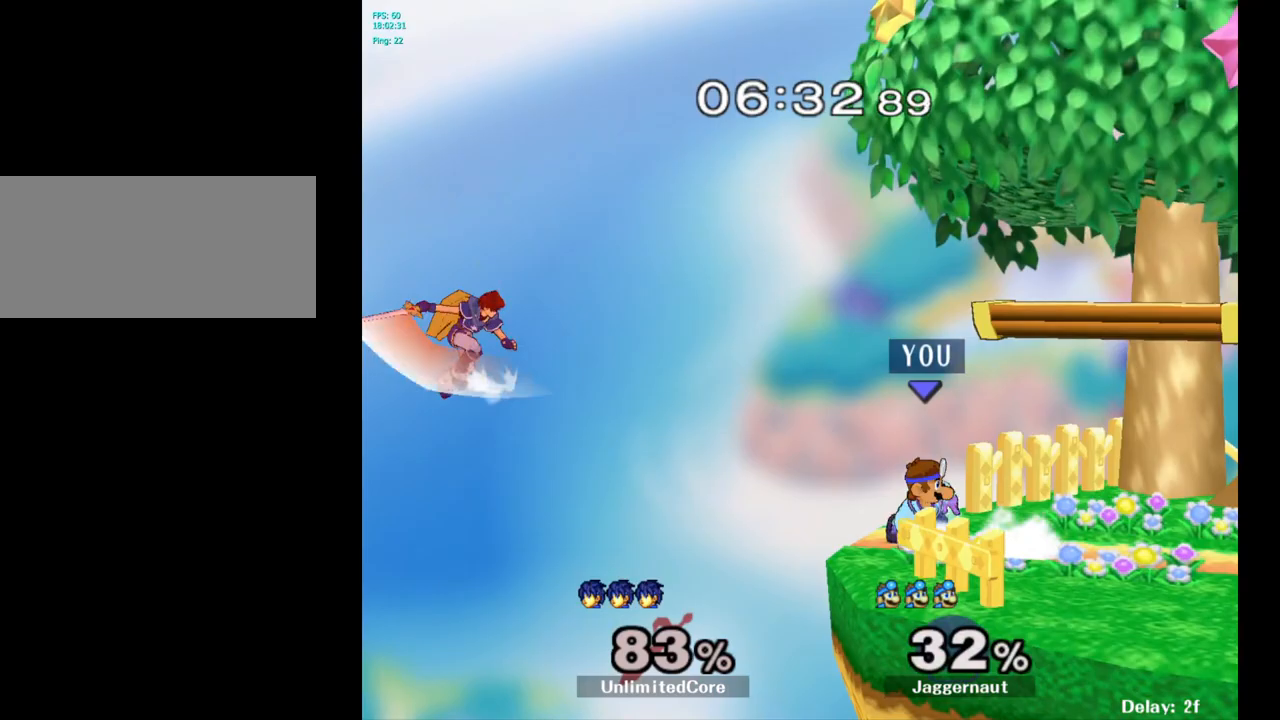
{"buttons": [], "left_stick": "center", "right_stick": "center", "events": [[50, "Y", "up"], [50, "left_stick", "center"], [67, "R1", "up"]]}
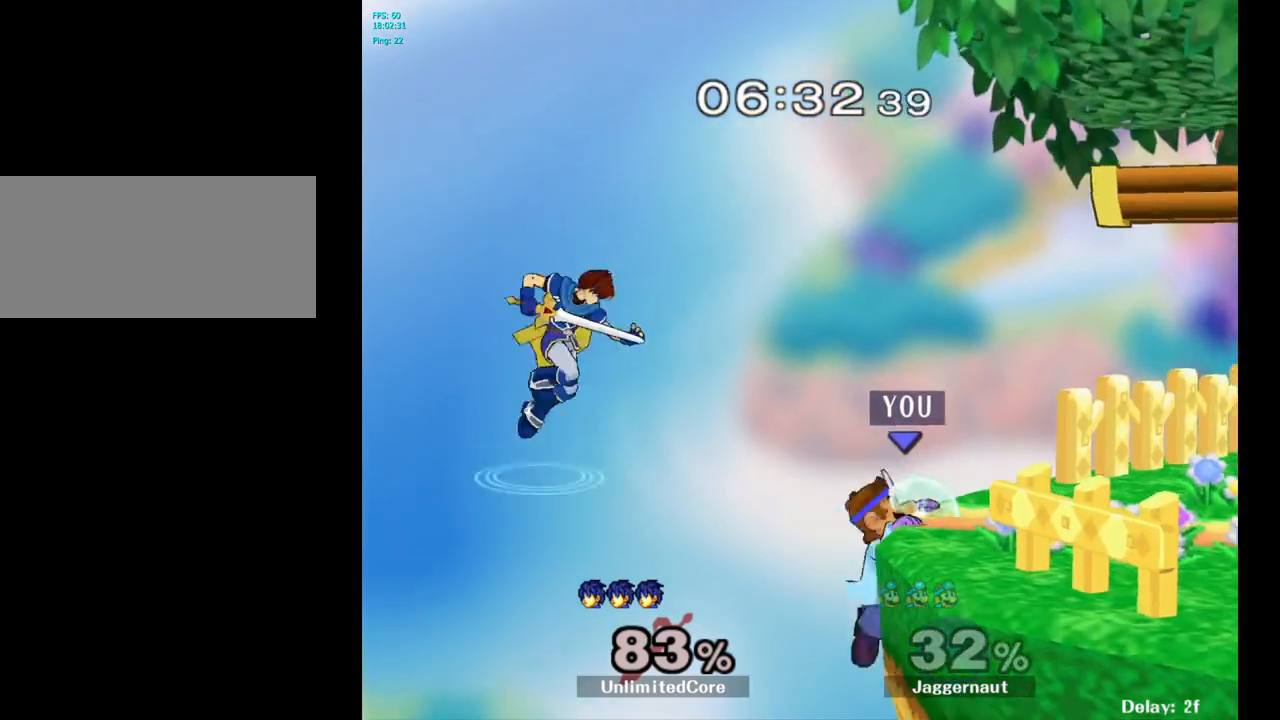
{"buttons": [], "left_stick": "center", "right_stick": "center", "events": [[117, "R1", "down"], [267, "R1", "up"]]}